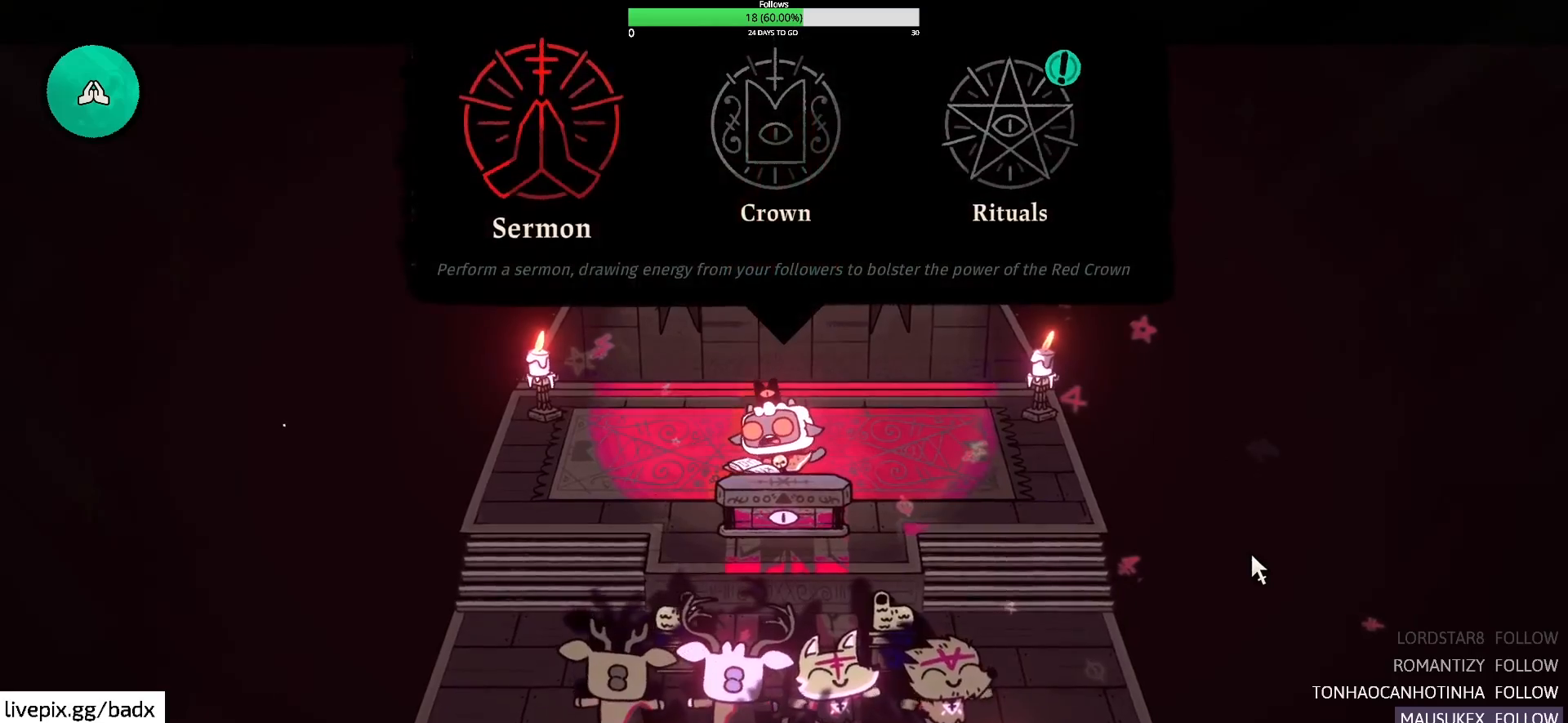
Gameplay with keyboard and mouse; each line is a JSON object with the keys and mouse buttons held at the frame after it. "events" lists presses ("down") and releases ("up") of "1", "2", "3", "4", "5", "a", "alt", "c", "ctrl", "d", "e", "f", "g", "q", "s", "shift", "space", "tab", "v", "w", "x", "mouse_left", "mouse_wheel", "mouse_right", "mouse_mb4" and "mouse_mb5" between this image and that frame as [ms after this image, input, new state], when the widget could be followed in between. "mouse_left", "mouse_wheel", "mouse_right", "mouse_mb4", "mouse_mb5" = the "left", "wheel", "right", "mb4", "mb5" buttons of the "mouse" list. No other keys are recorded. "wheel" means that the mouse wheel is clicked or scrolled. Mouse movement is not recorded.
{"keys": [], "mouse": [], "events": [[300, "d", "down"], [400, "d", "up"]]}
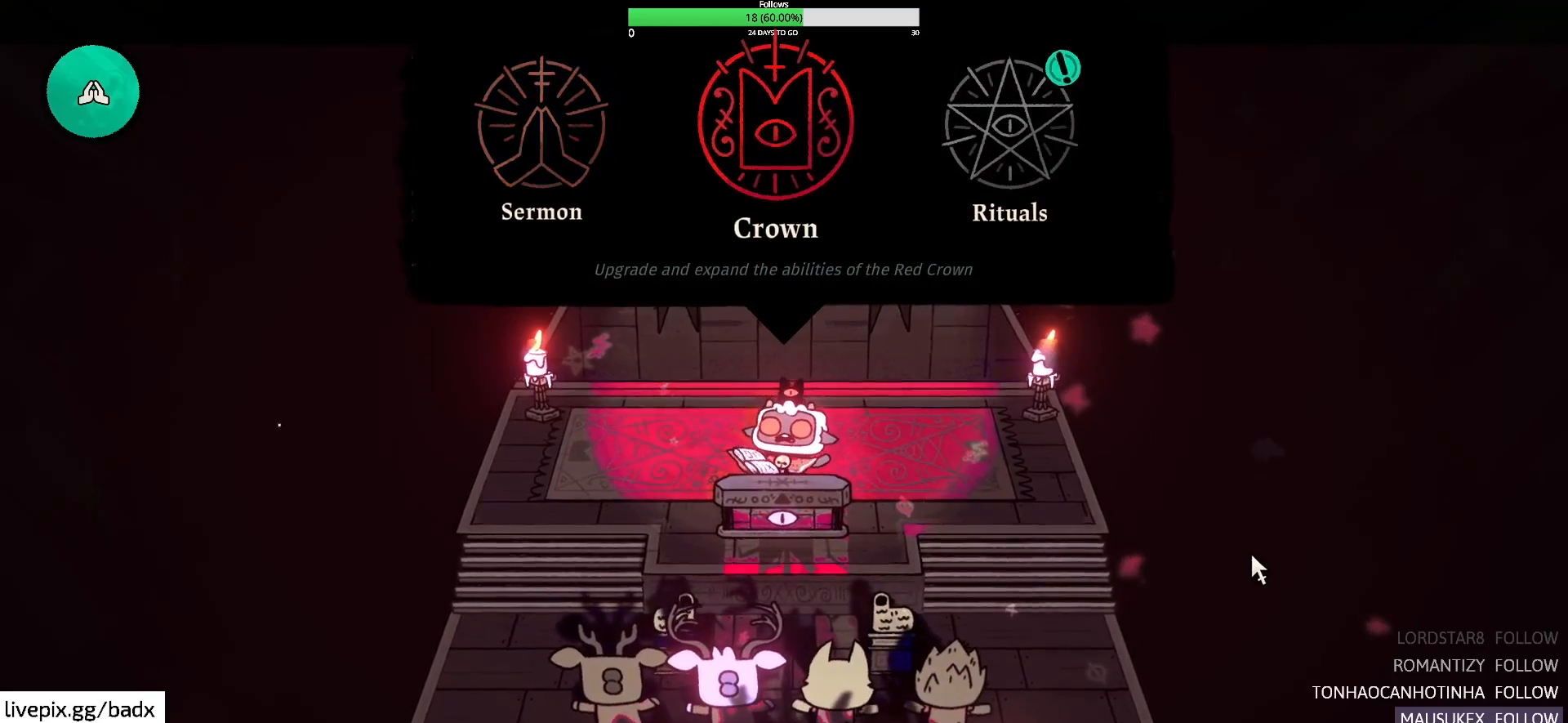
{"keys": [], "mouse": [], "events": [[367, "e", "down"], [467, "e", "up"]]}
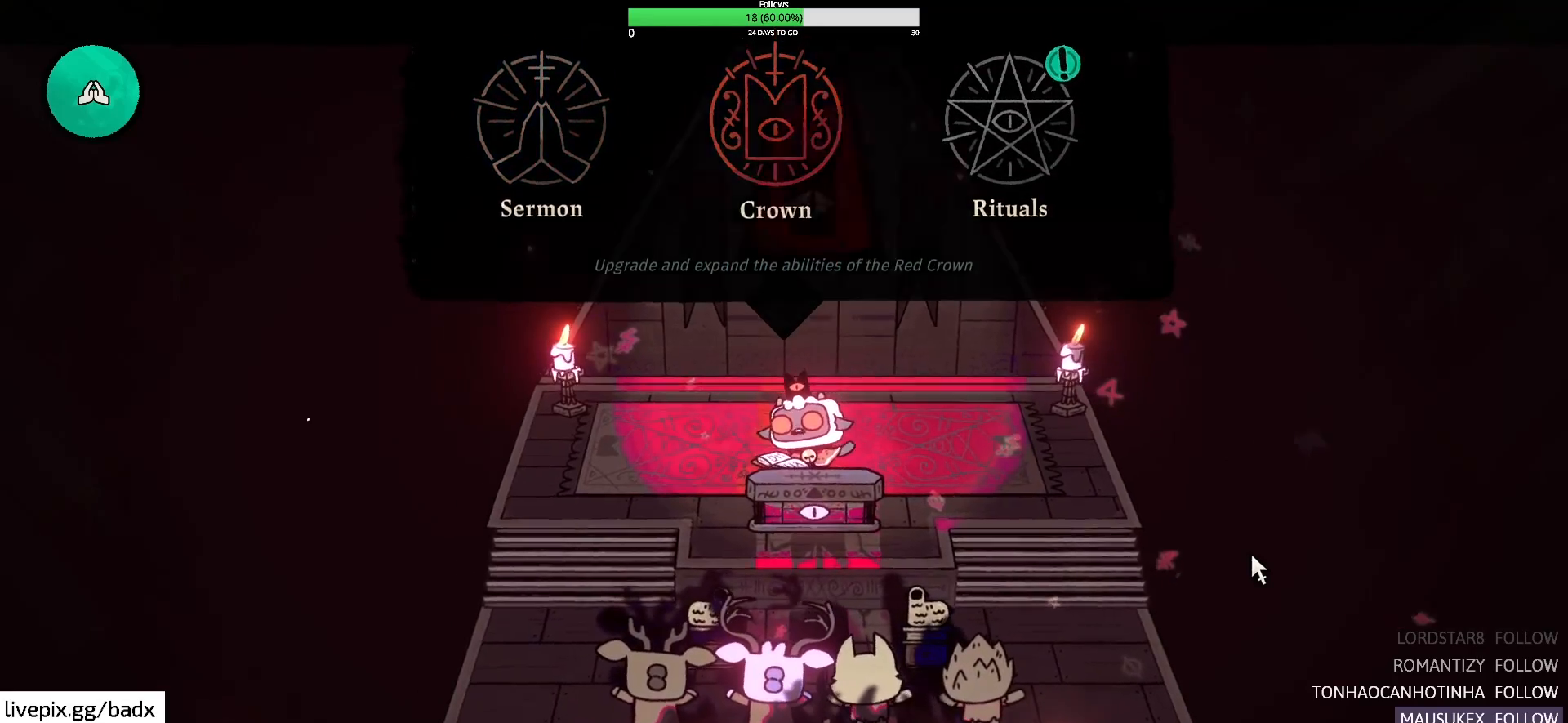
{"keys": [], "mouse": [], "events": []}
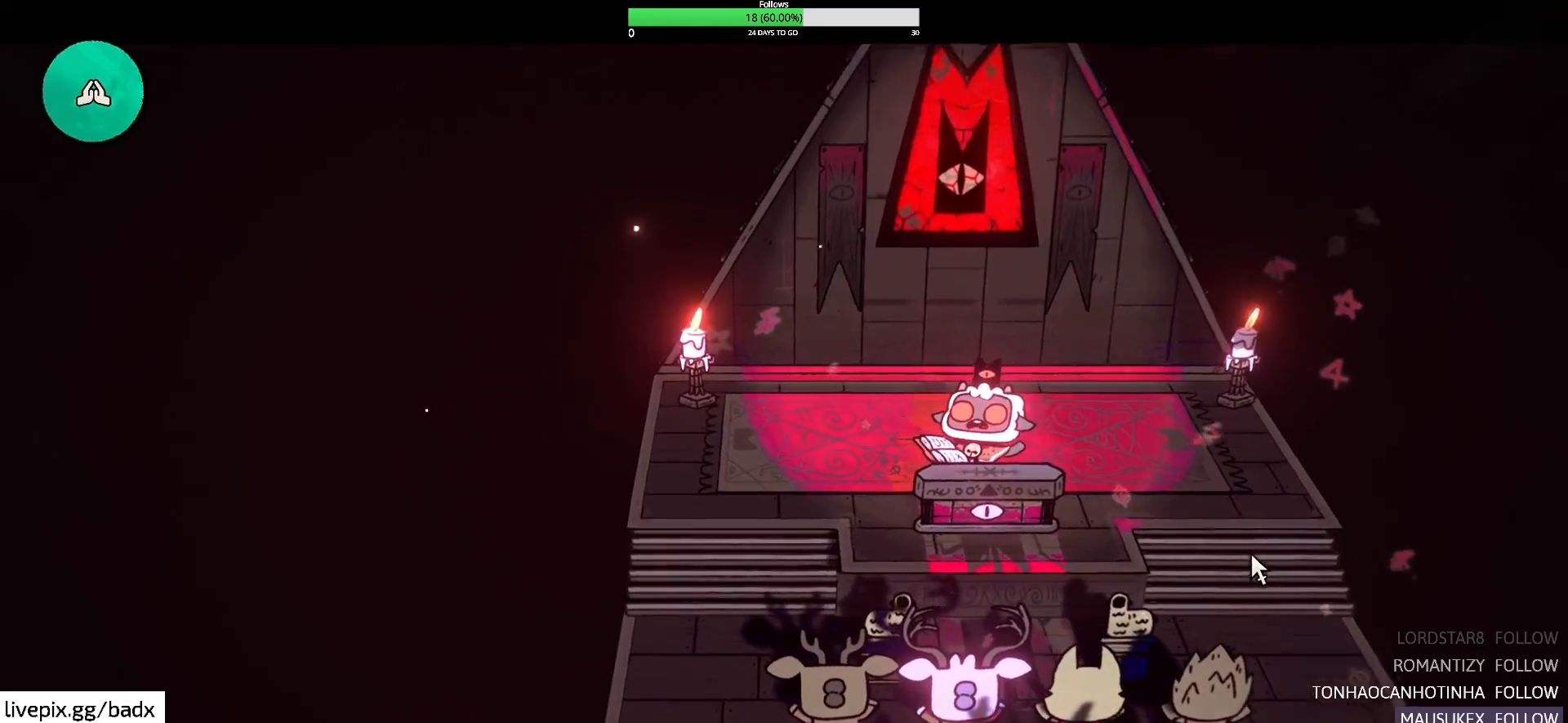
{"keys": [], "mouse": [], "events": []}
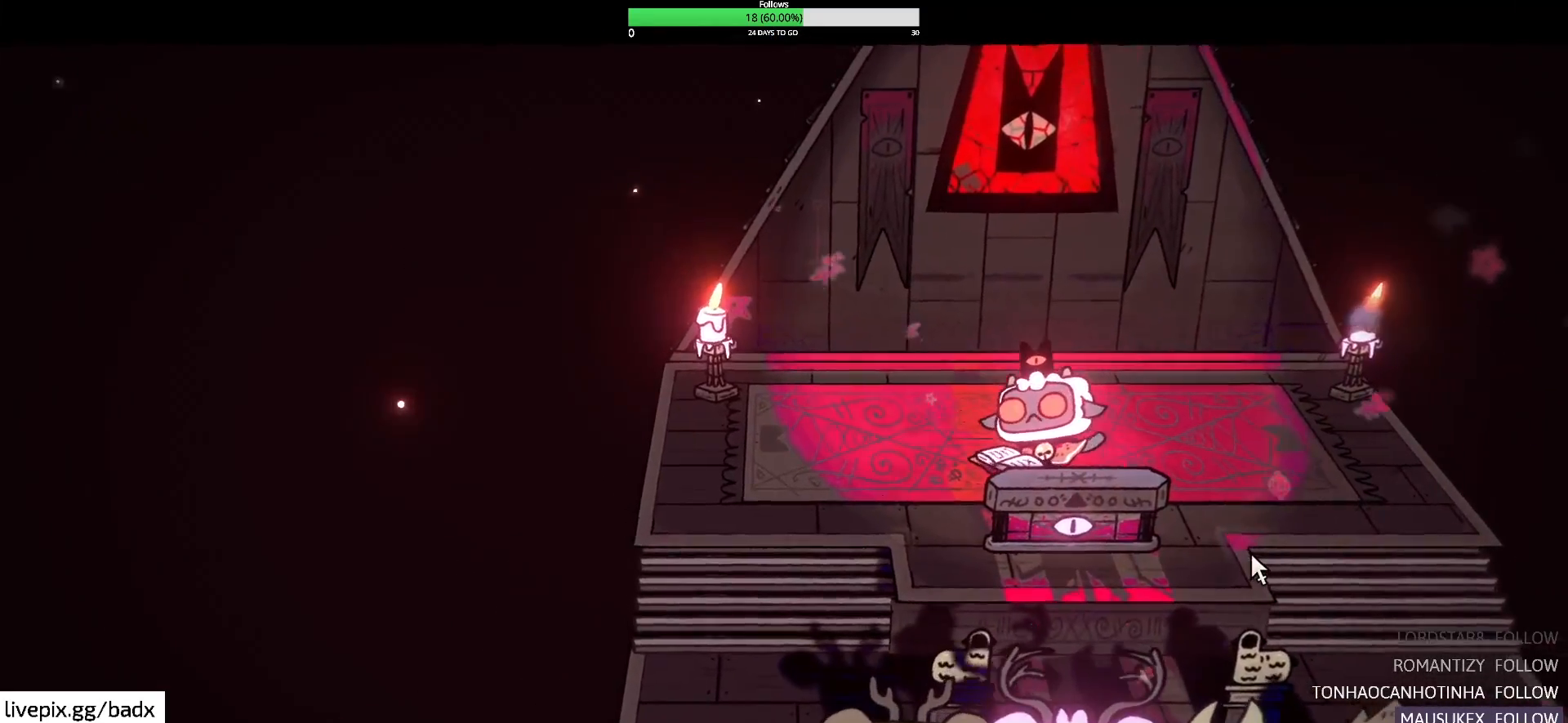
{"keys": [], "mouse": [], "events": []}
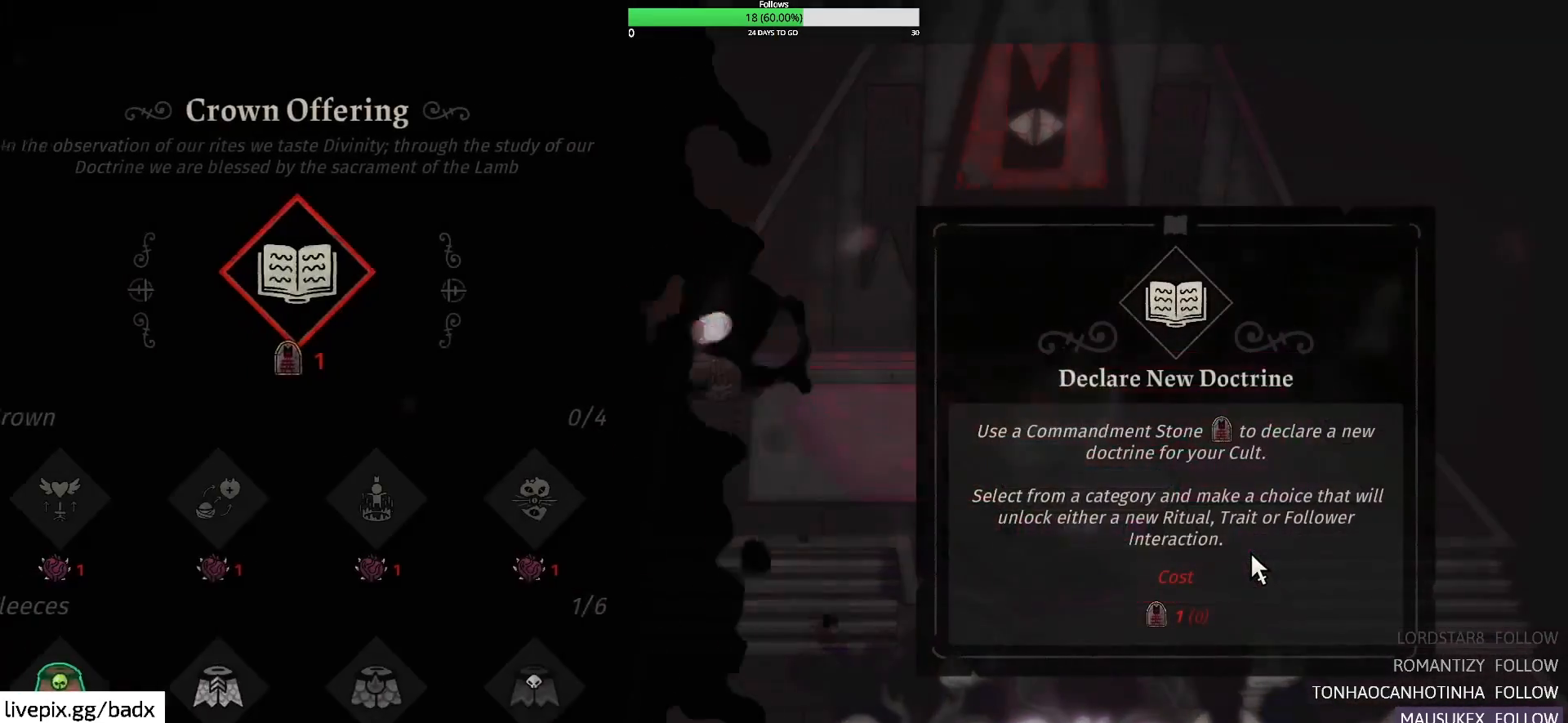
{"keys": ["s"], "mouse": [], "events": [[434, "s", "down"]]}
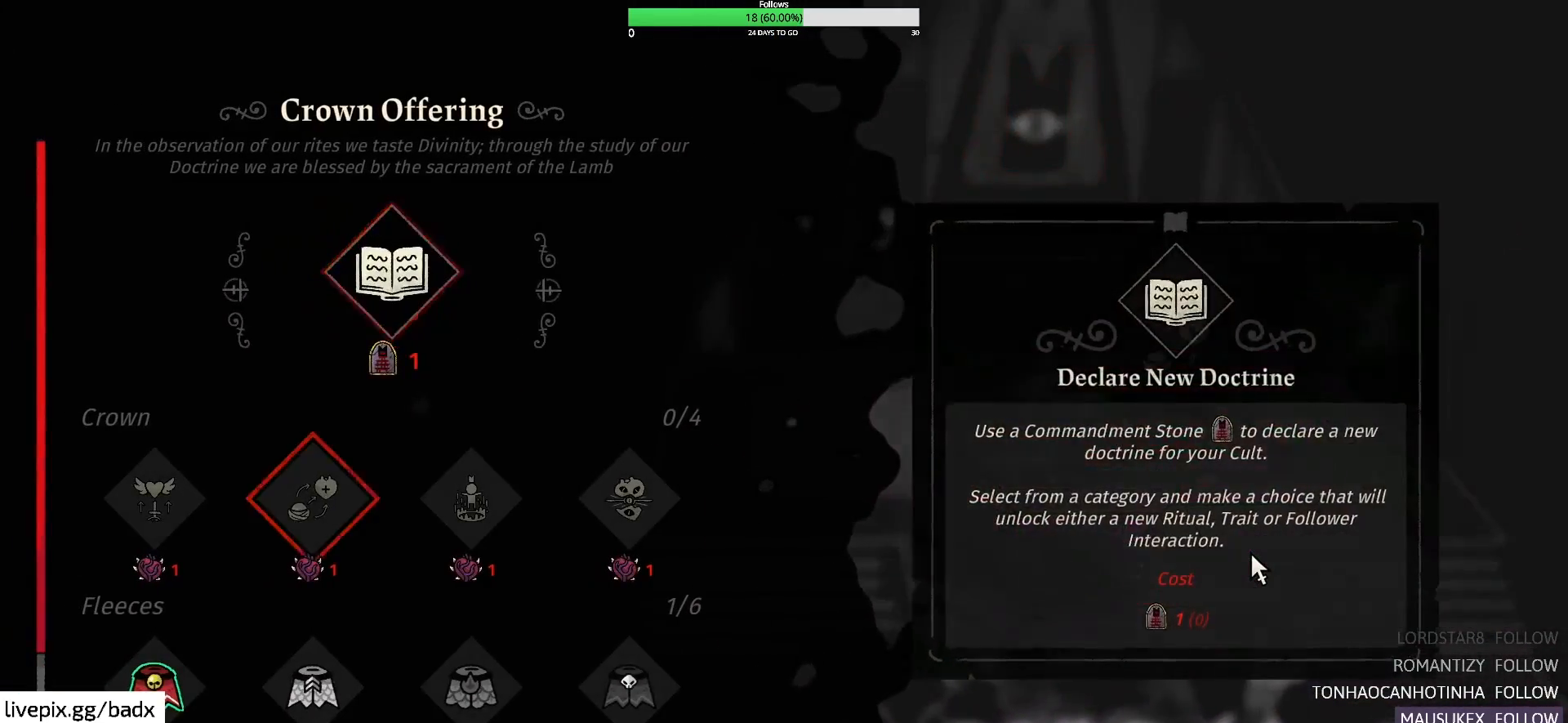
{"keys": [], "mouse": [], "events": [[34, "s", "up"], [167, "s", "down"], [217, "s", "up"]]}
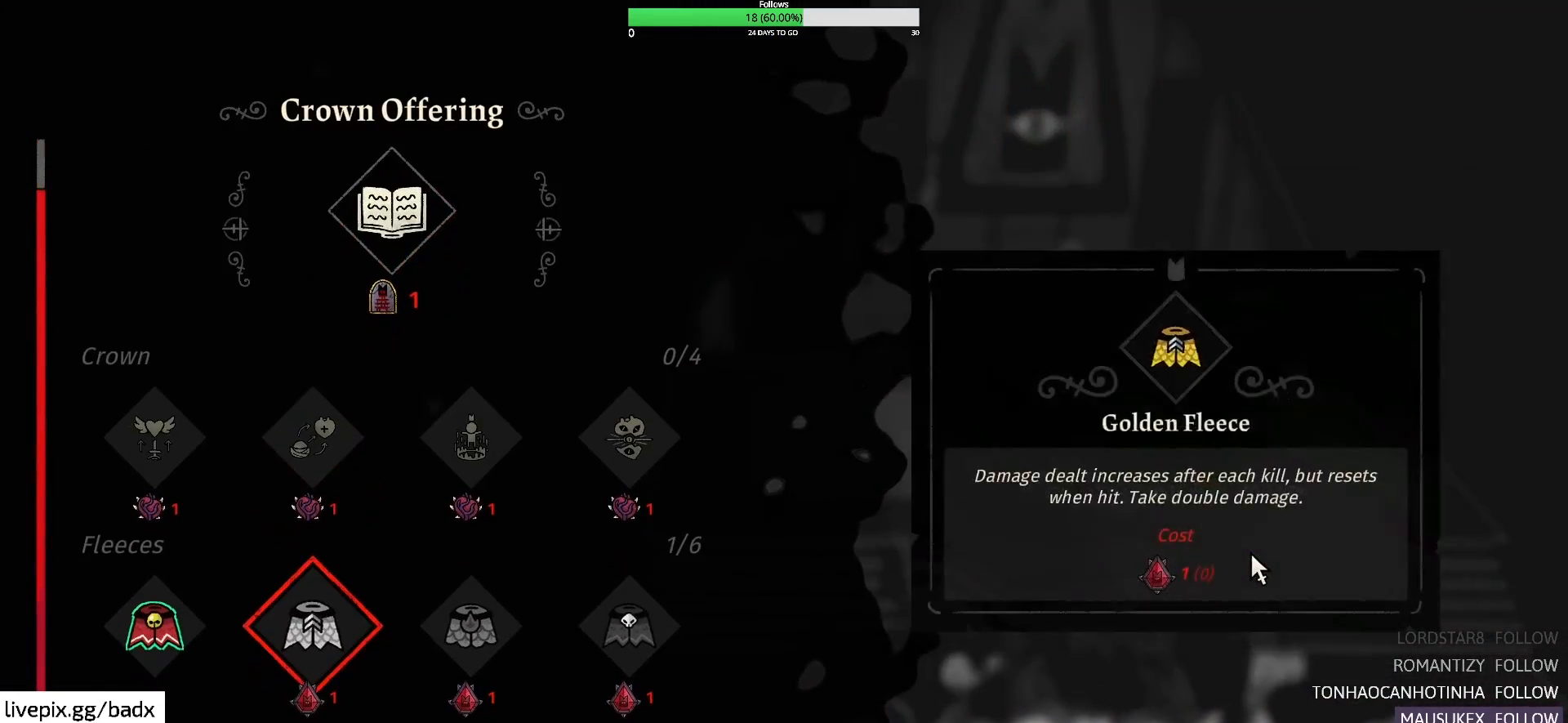
{"keys": [], "mouse": [], "events": [[34, "s", "down"], [134, "s", "up"], [334, "a", "down"], [467, "a", "up"]]}
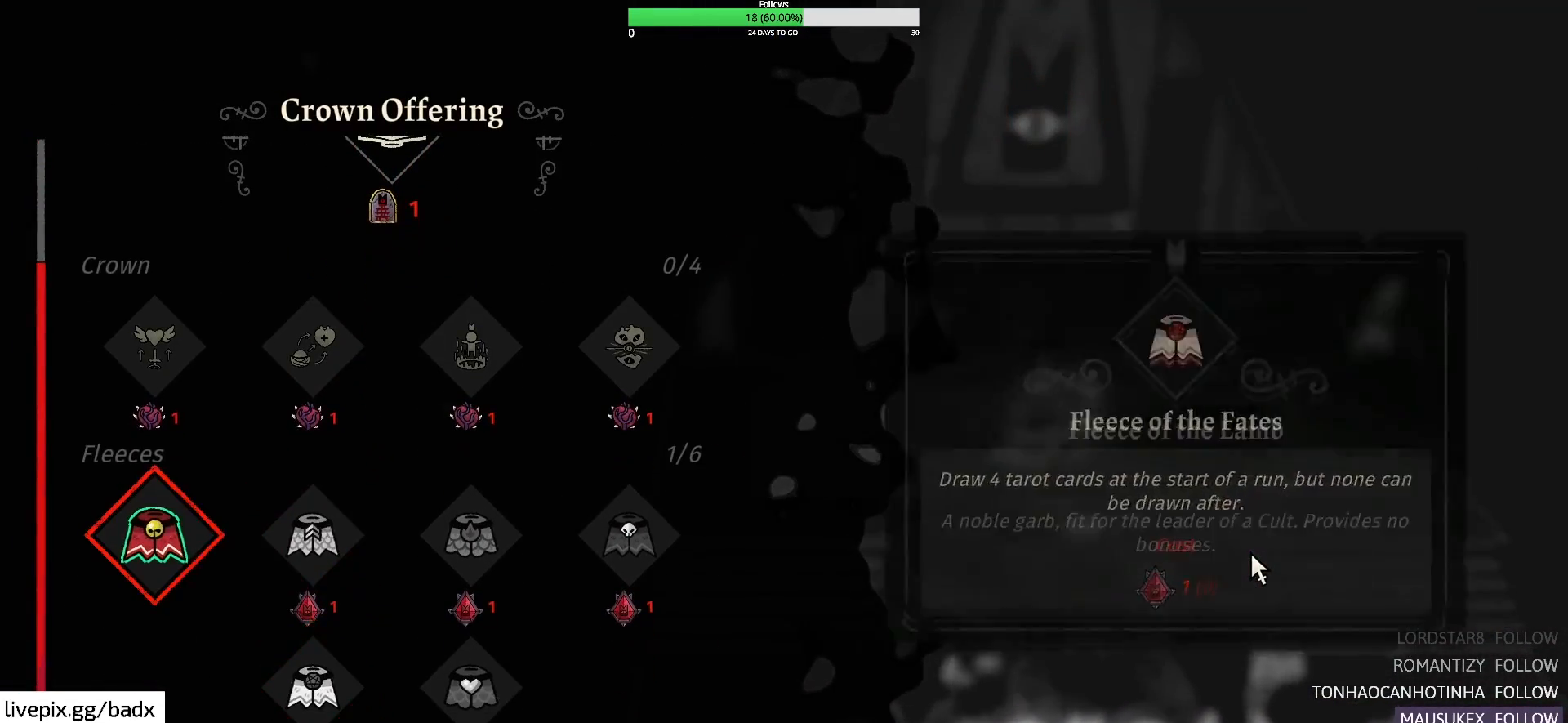
{"keys": [], "mouse": [], "events": [[300, "e", "down"], [384, "e", "up"]]}
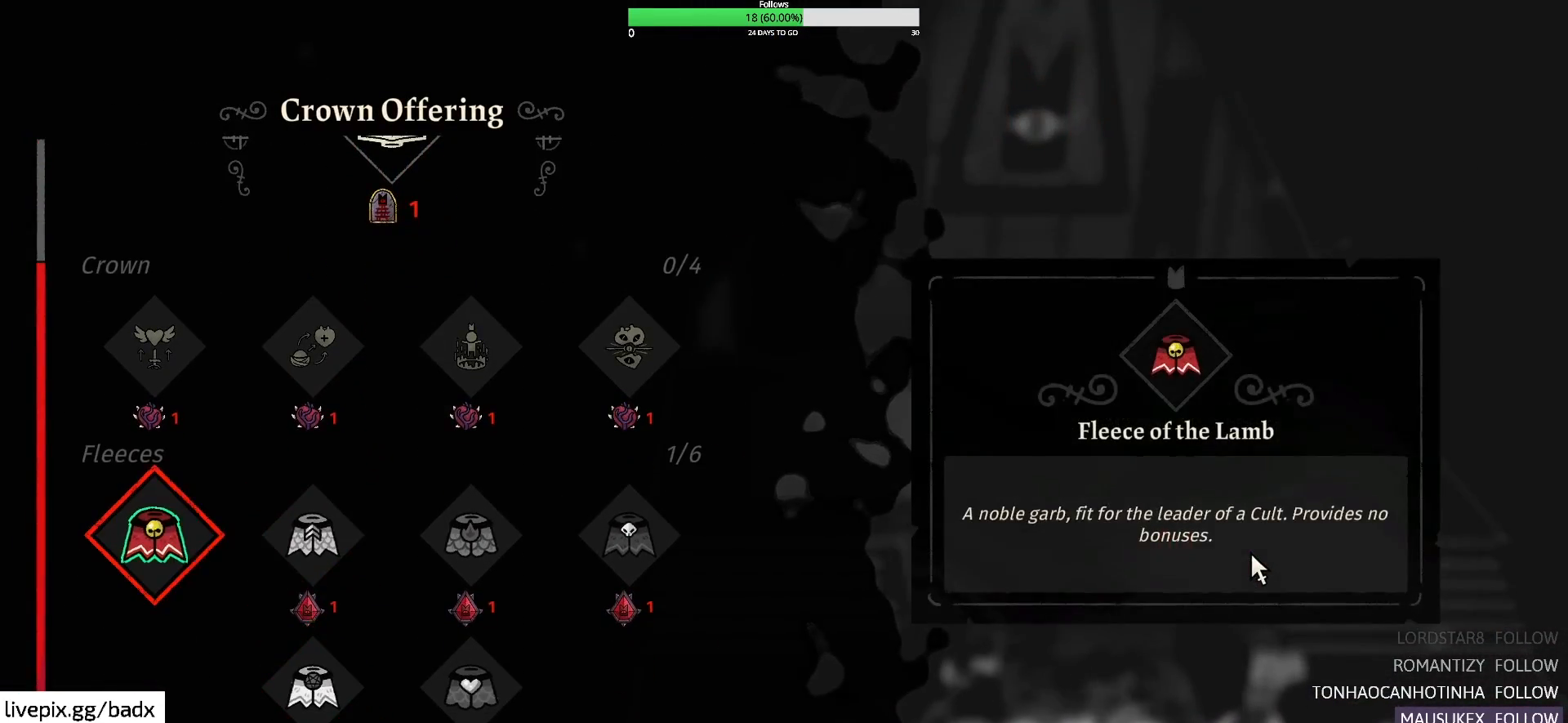
{"keys": [], "mouse": [], "events": []}
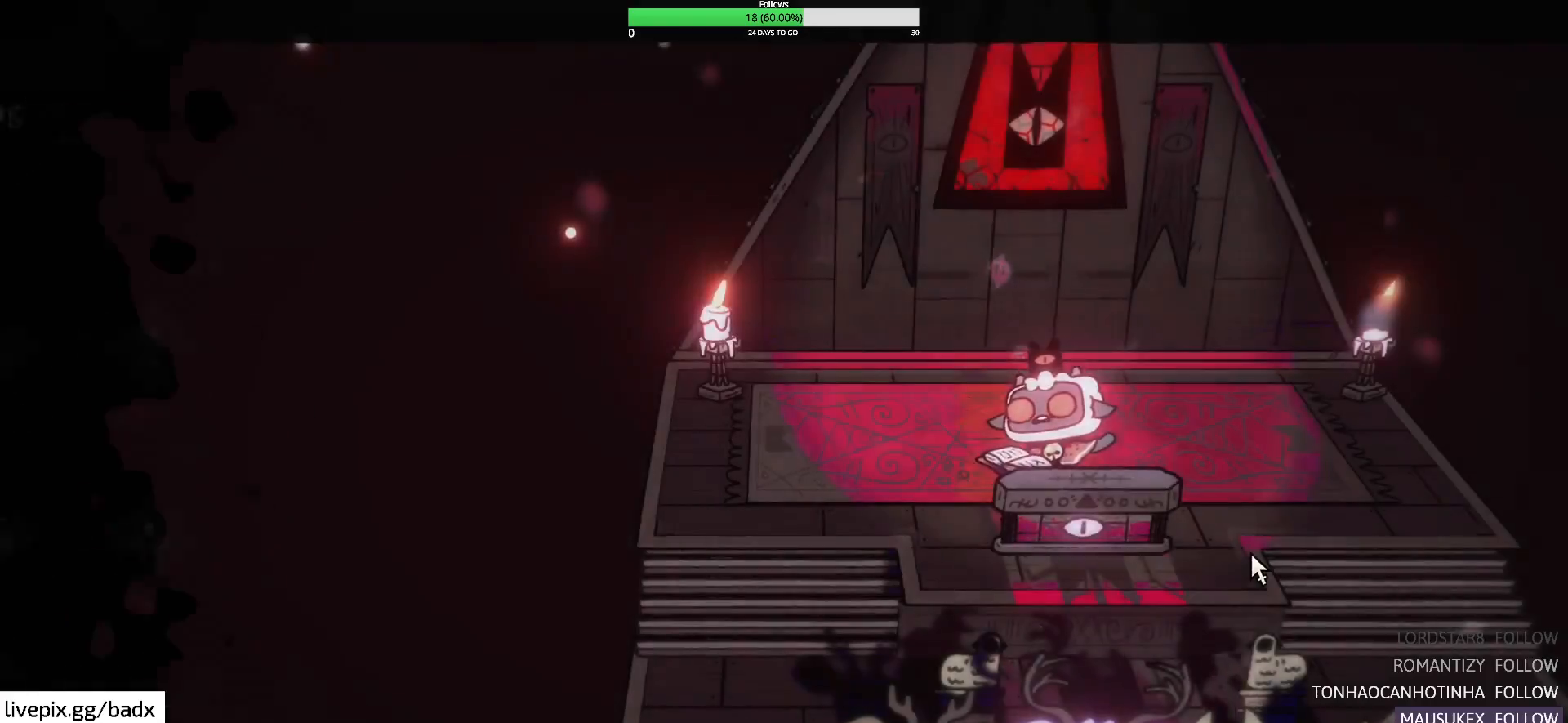
{"keys": [], "mouse": [], "events": []}
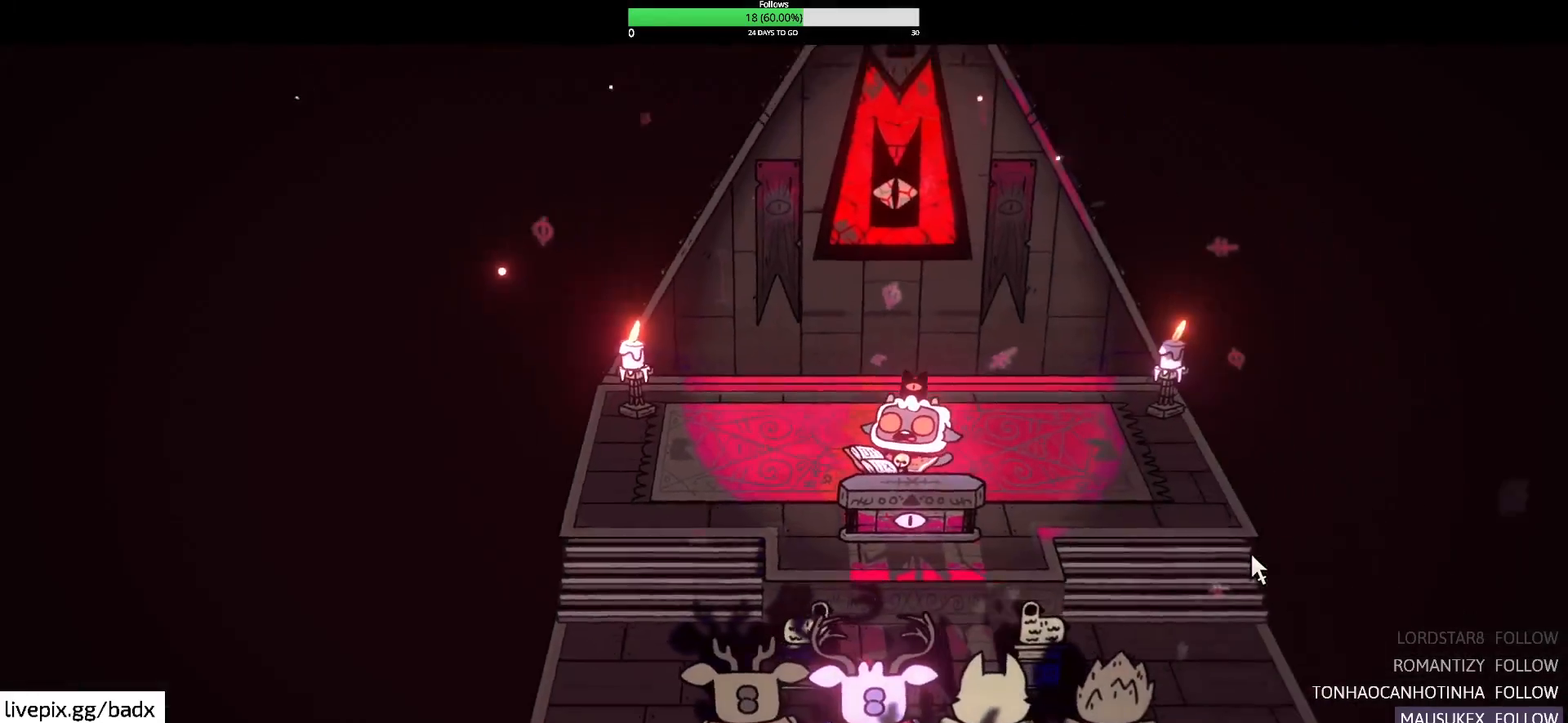
{"keys": [], "mouse": [], "events": []}
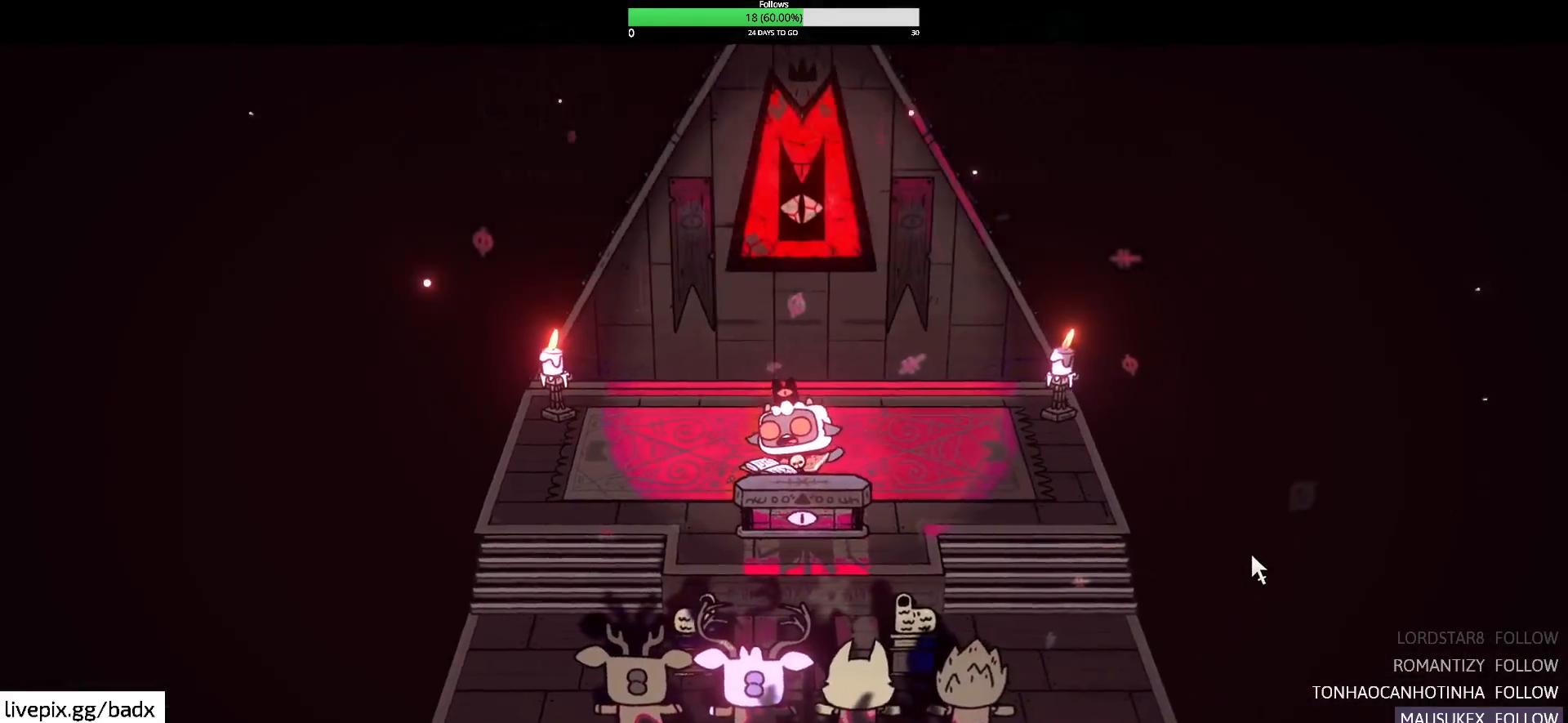
{"keys": ["a", "s"], "mouse": [], "events": [[217, "a", "down"], [400, "s", "down"]]}
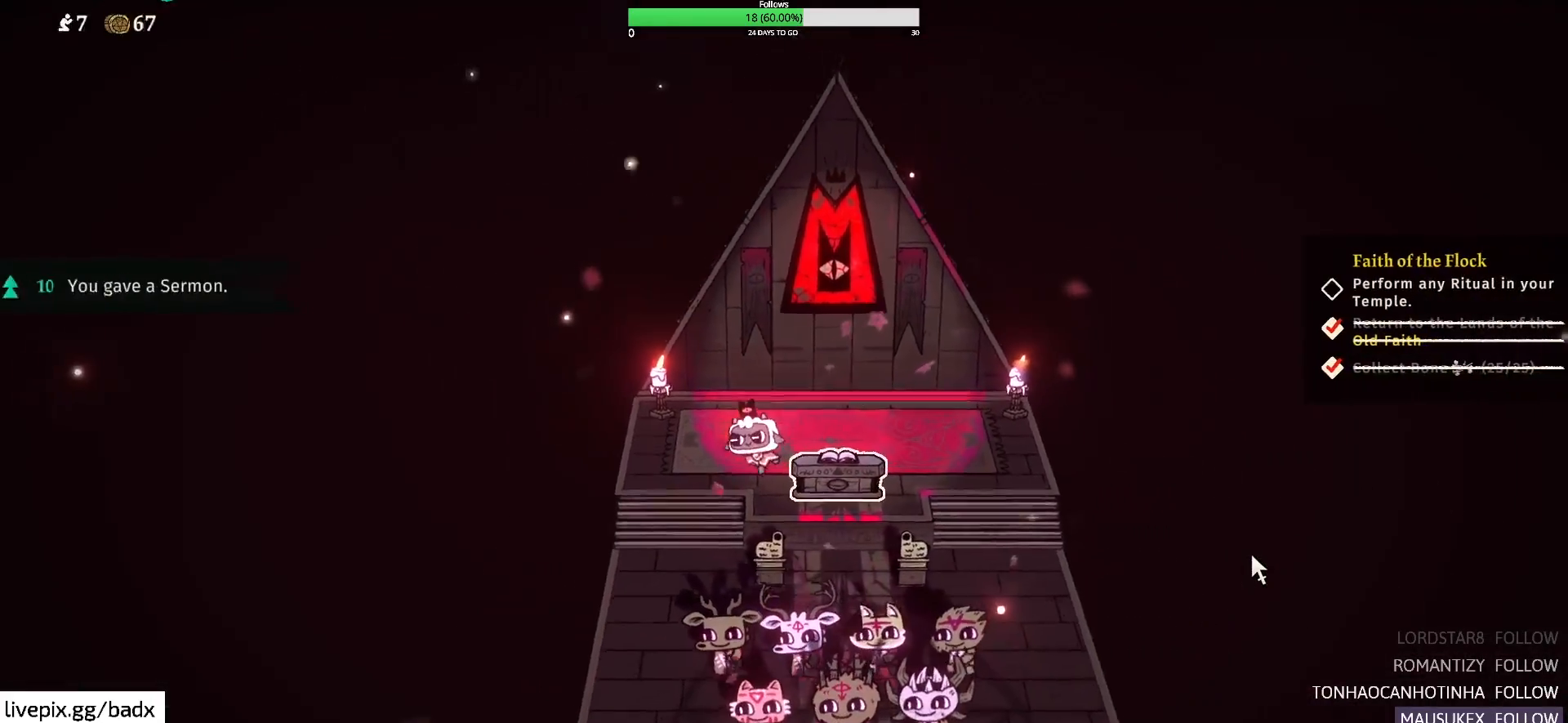
{"keys": ["s"], "mouse": [], "events": [[100, "alt", "down"], [150, "a", "up"], [184, "alt", "up"]]}
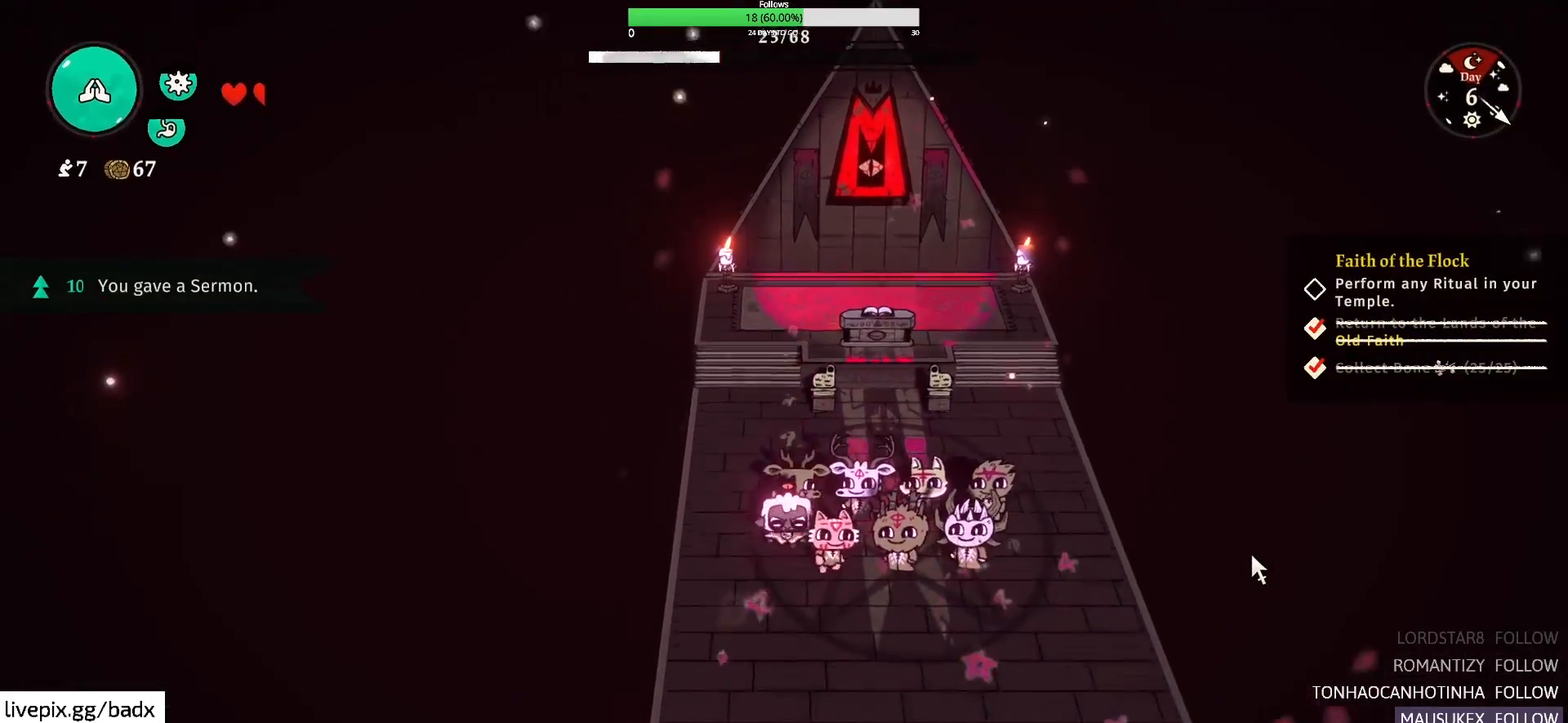
{"keys": ["s"], "mouse": [], "events": [[67, "d", "down"], [434, "d", "up"]]}
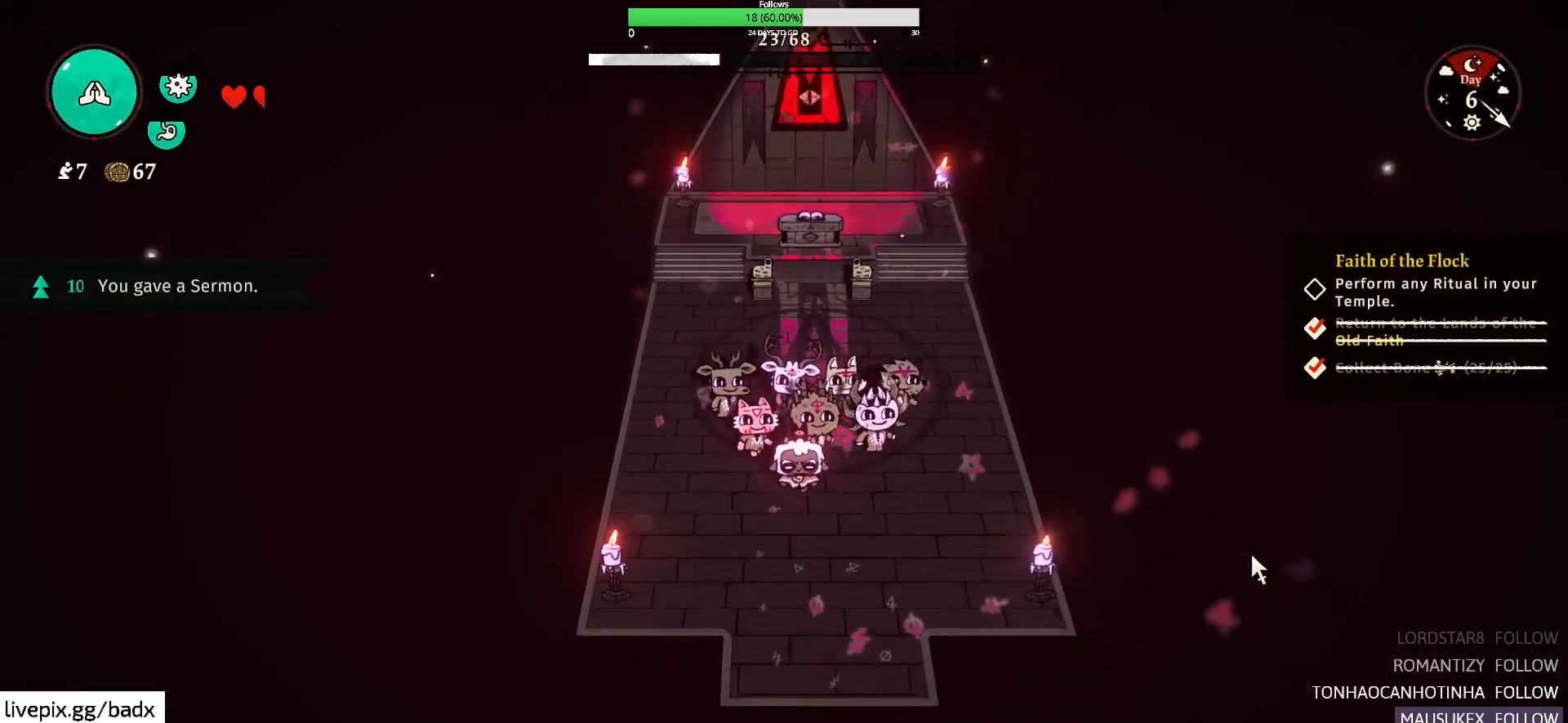
{"keys": ["s"], "mouse": [], "events": [[67, "alt", "down"], [217, "alt", "up"]]}
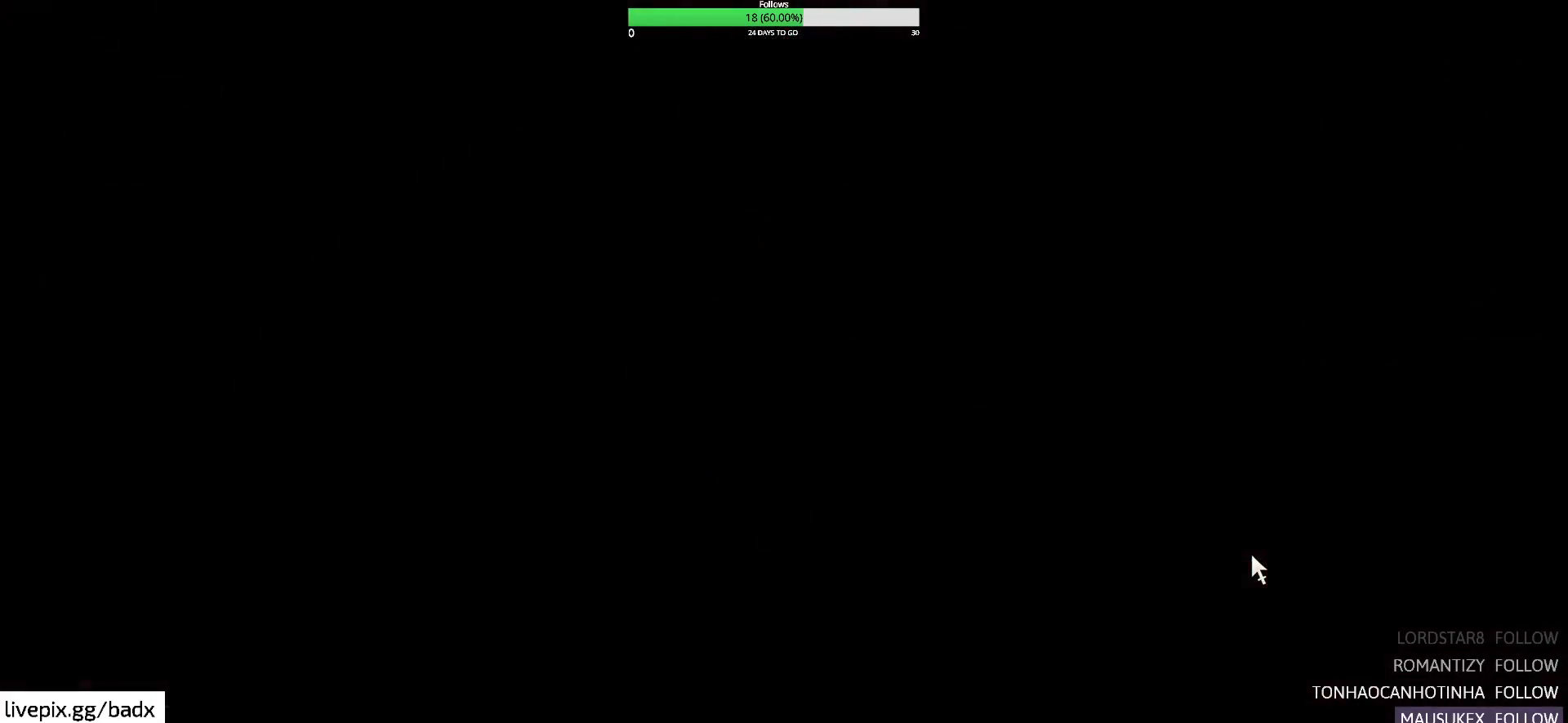
{"keys": ["a", "s"], "mouse": [], "events": [[184, "a", "down"]]}
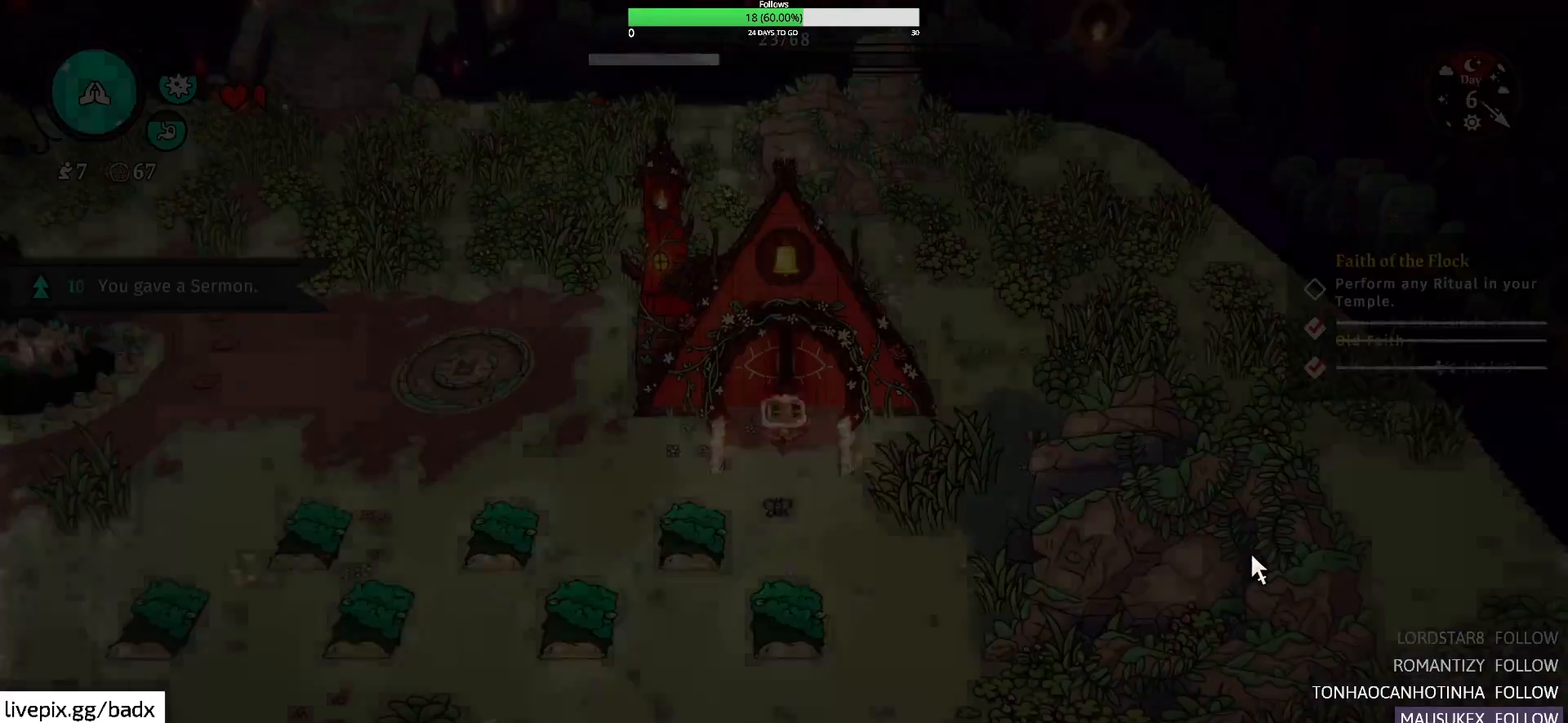
{"keys": ["a", "alt", "s"], "mouse": [], "events": [[484, "alt", "down"]]}
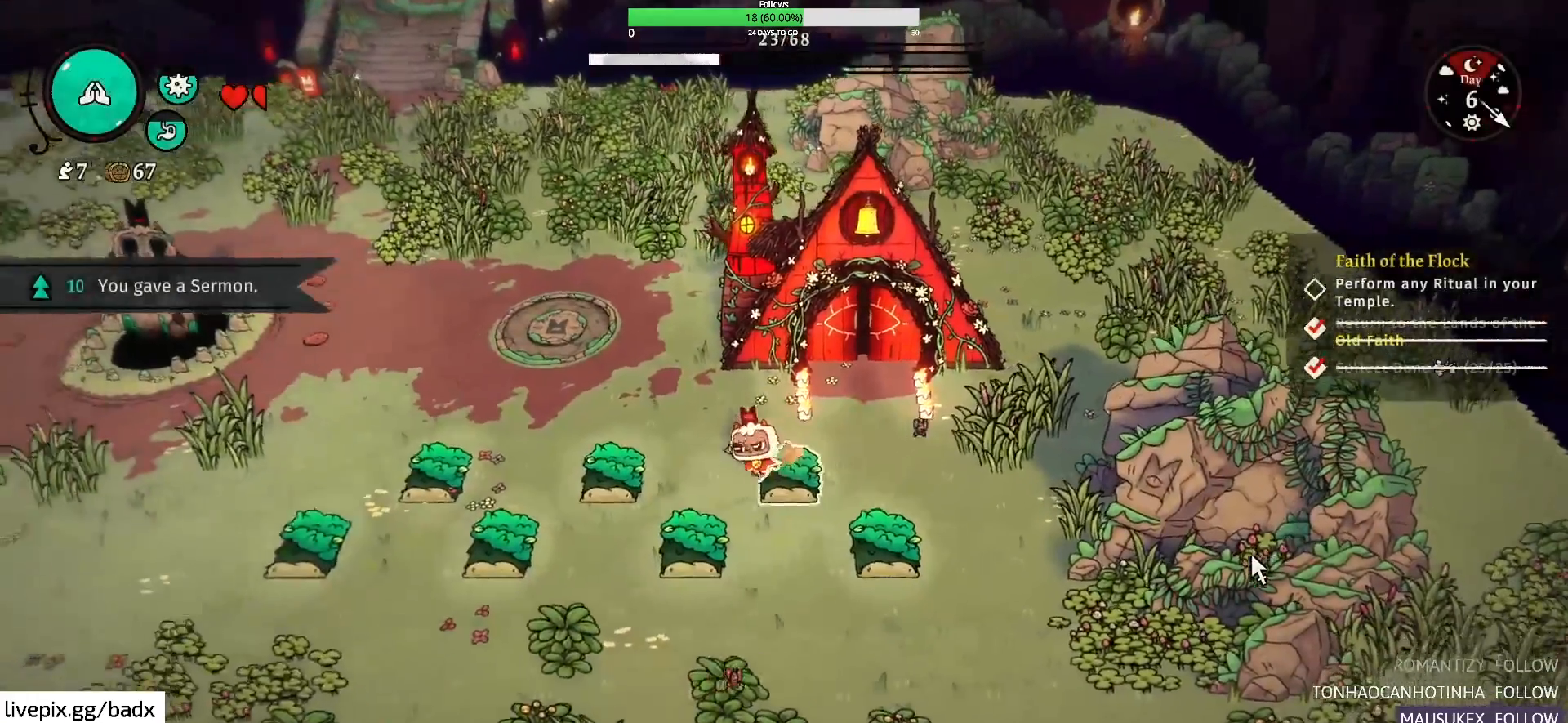
{"keys": ["a"], "mouse": [], "events": [[50, "alt", "up"], [167, "s", "up"]]}
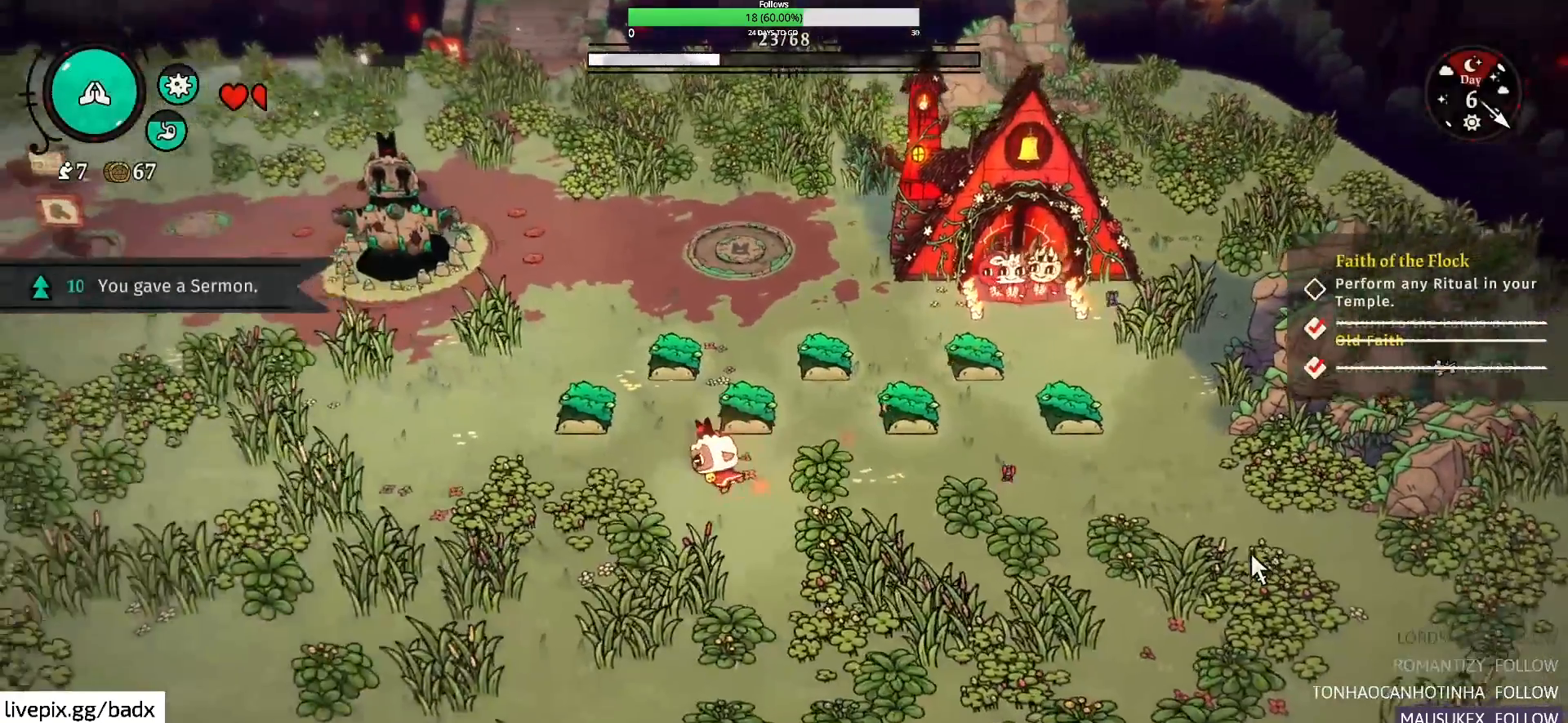
{"keys": ["a"], "mouse": [], "events": [[184, "alt", "down"], [334, "alt", "up"]]}
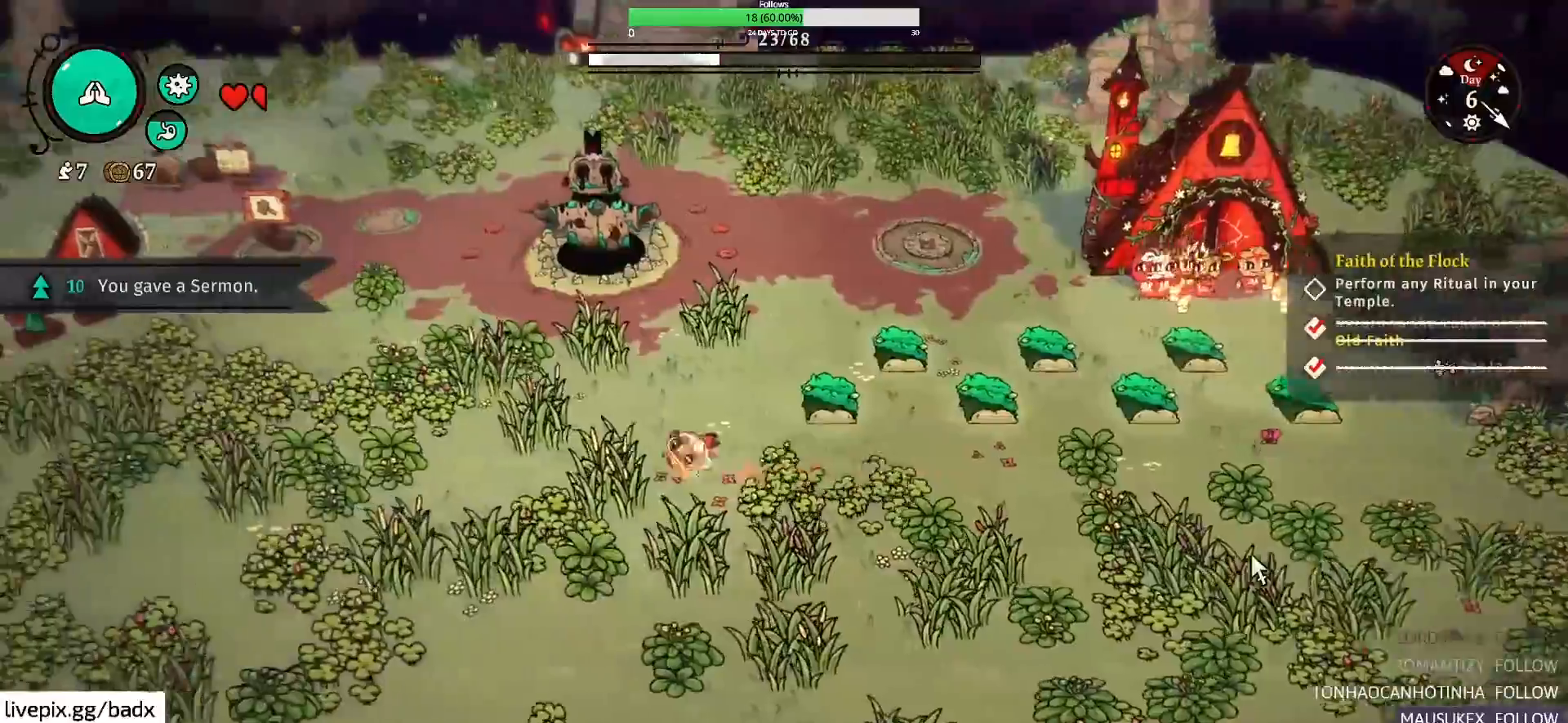
{"keys": ["a", "alt"], "mouse": [], "events": [[434, "alt", "down"]]}
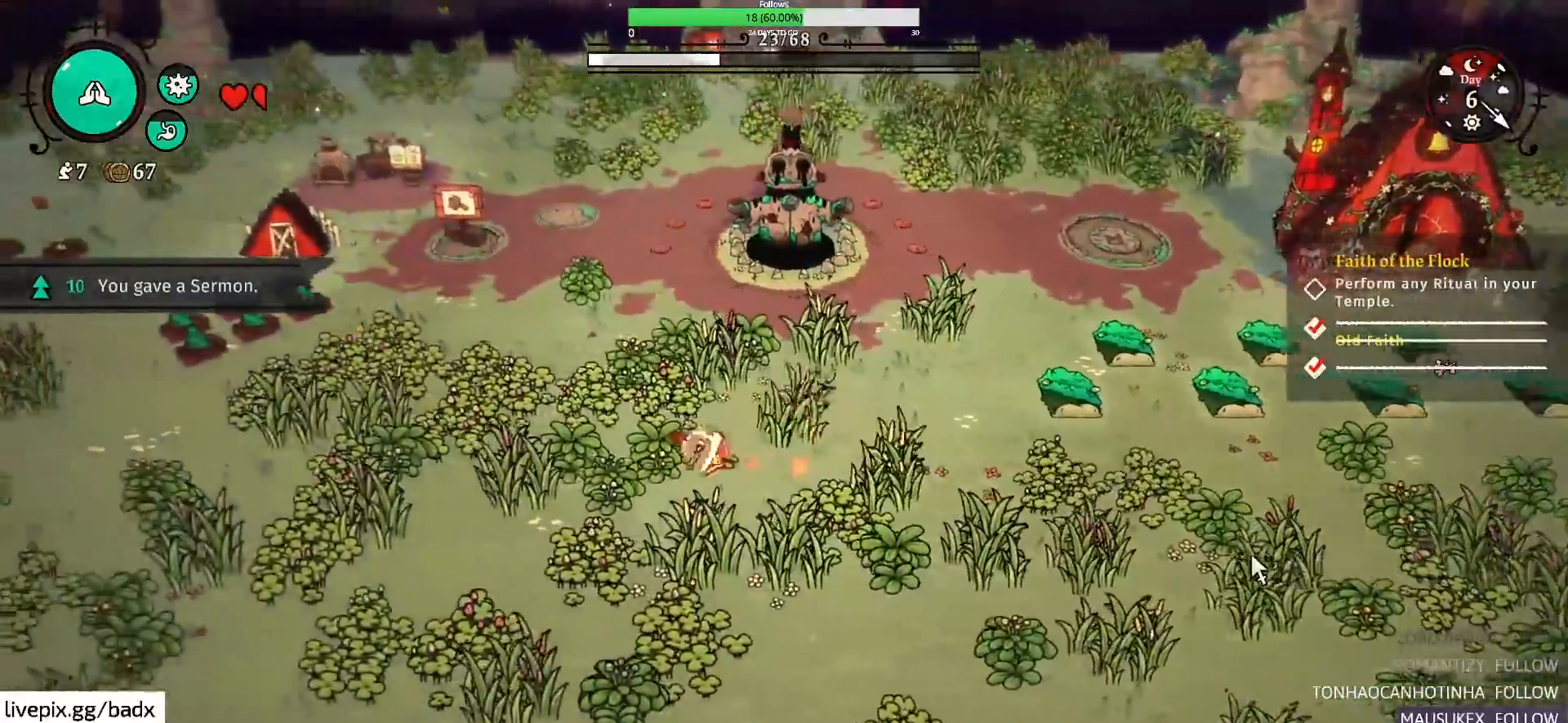
{"keys": ["d", "w"], "mouse": [], "events": [[34, "alt", "up"], [184, "w", "down"], [350, "a", "up"], [350, "d", "down"]]}
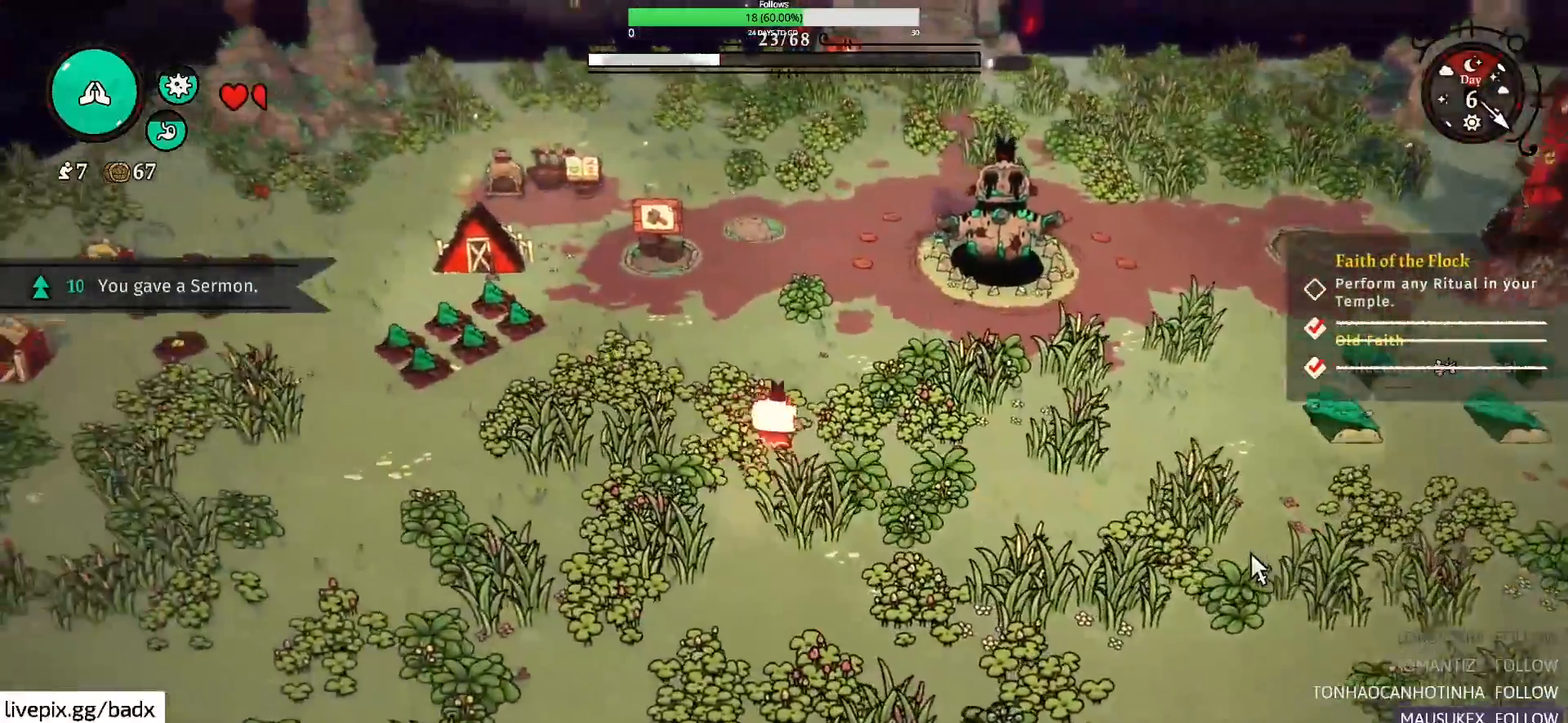
{"keys": ["d", "w"], "mouse": [], "events": []}
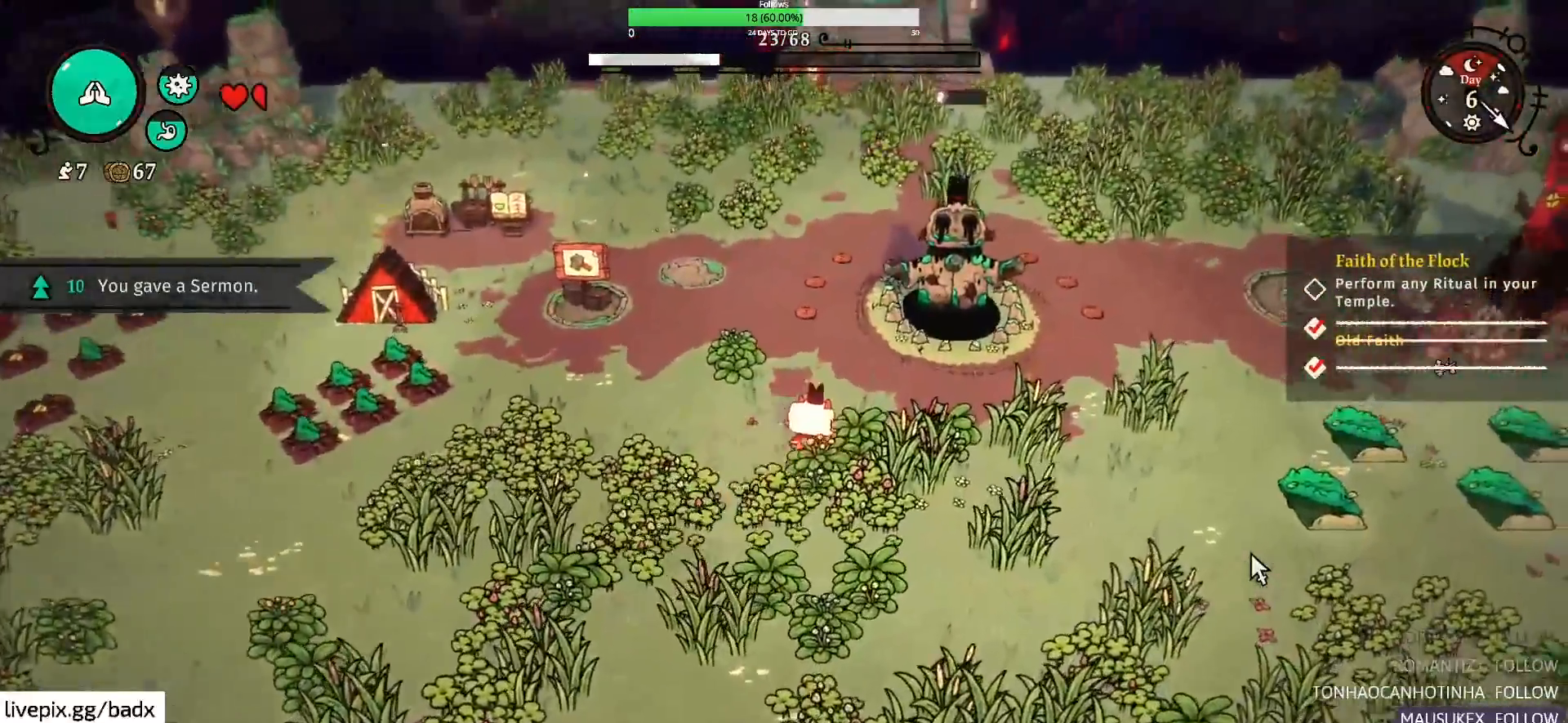
{"keys": ["d", "w"], "mouse": [], "events": []}
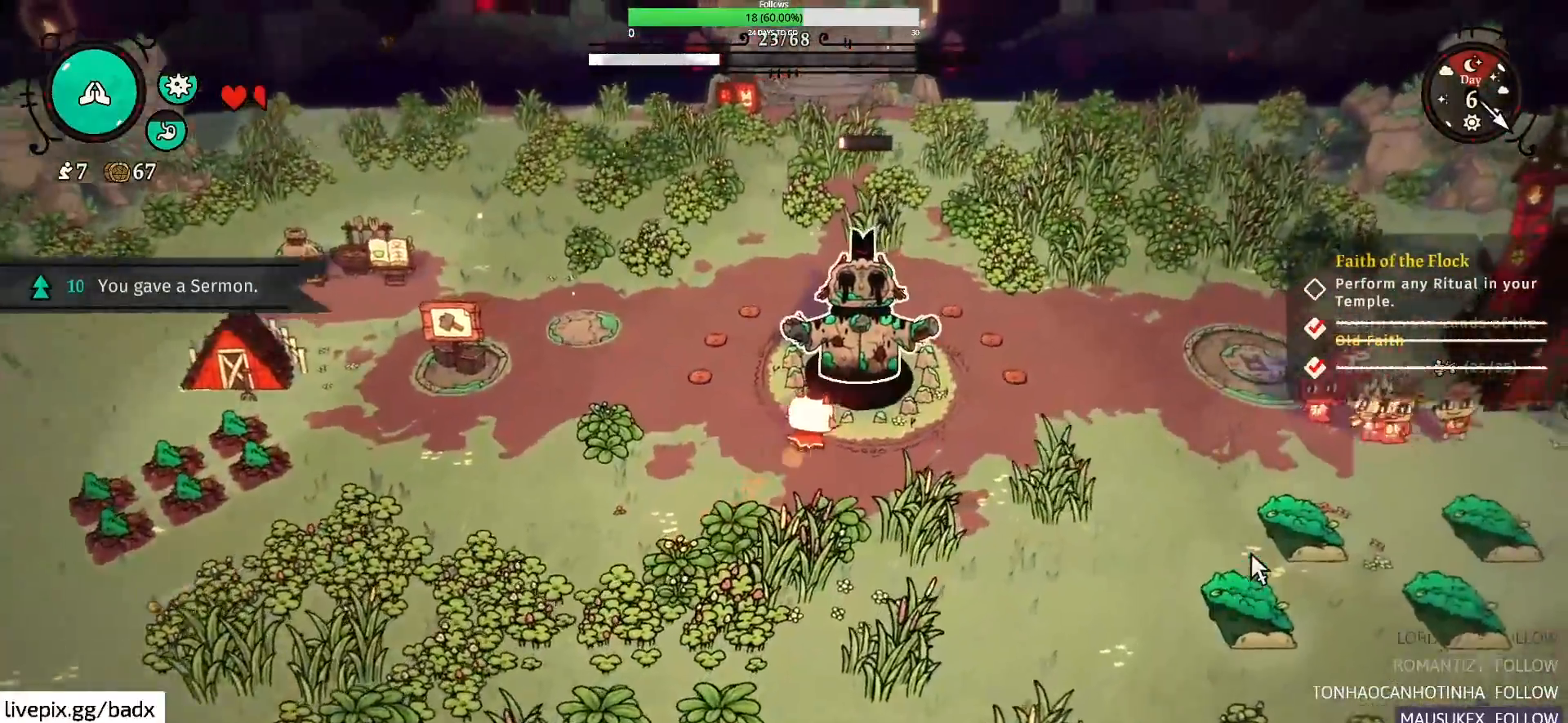
{"keys": ["e"], "mouse": [], "events": [[184, "d", "up"], [234, "w", "up"], [317, "s", "down"], [417, "s", "up"], [467, "e", "down"]]}
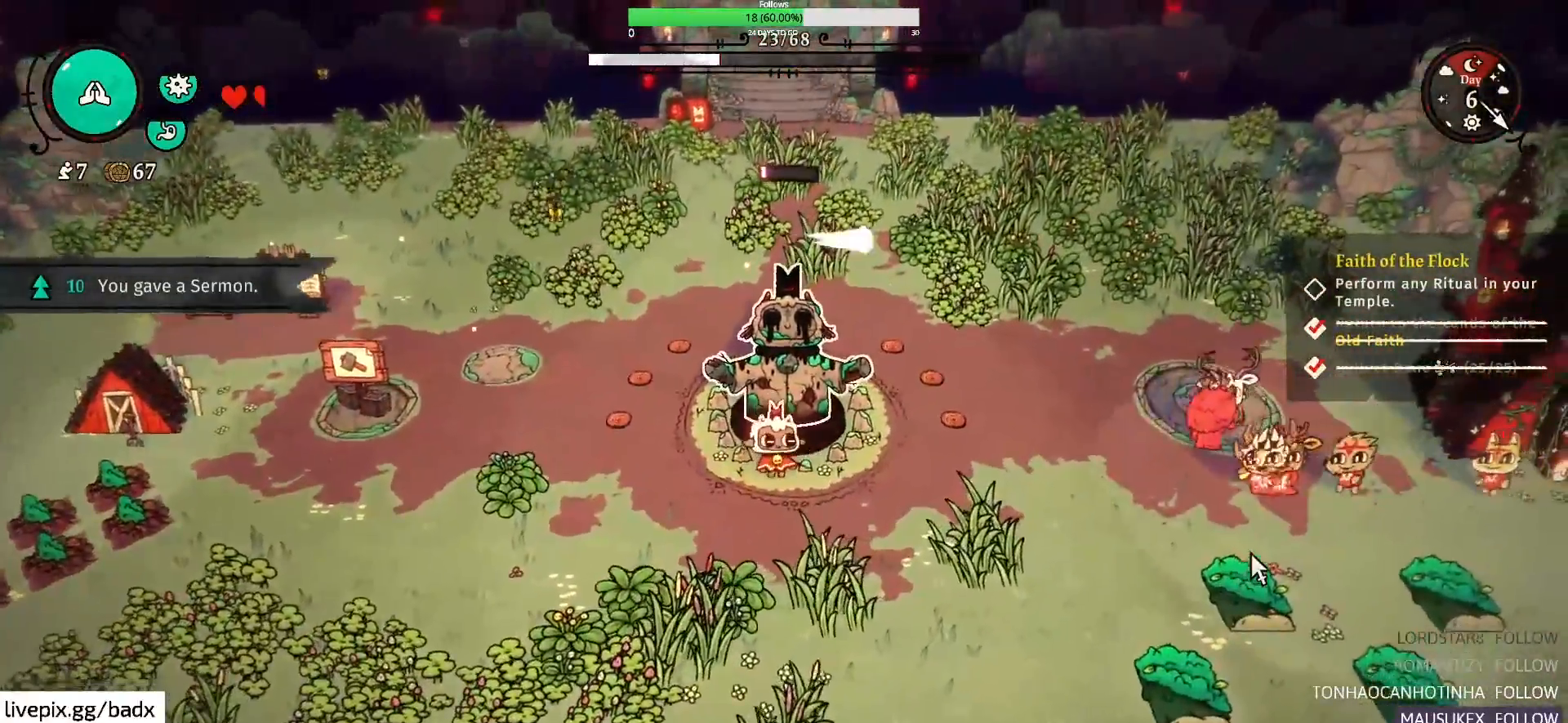
{"keys": ["e"], "mouse": [], "events": []}
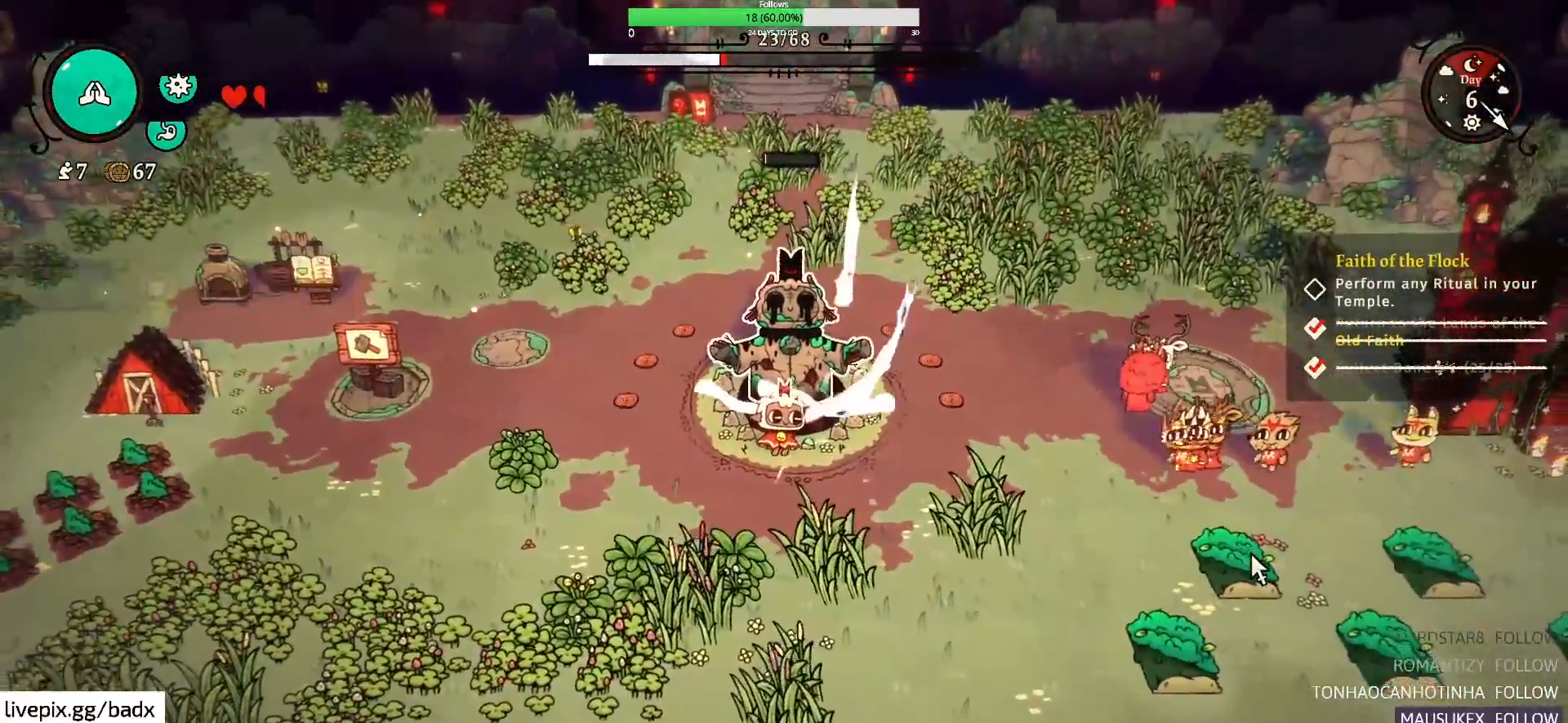
{"keys": ["e"], "mouse": [], "events": []}
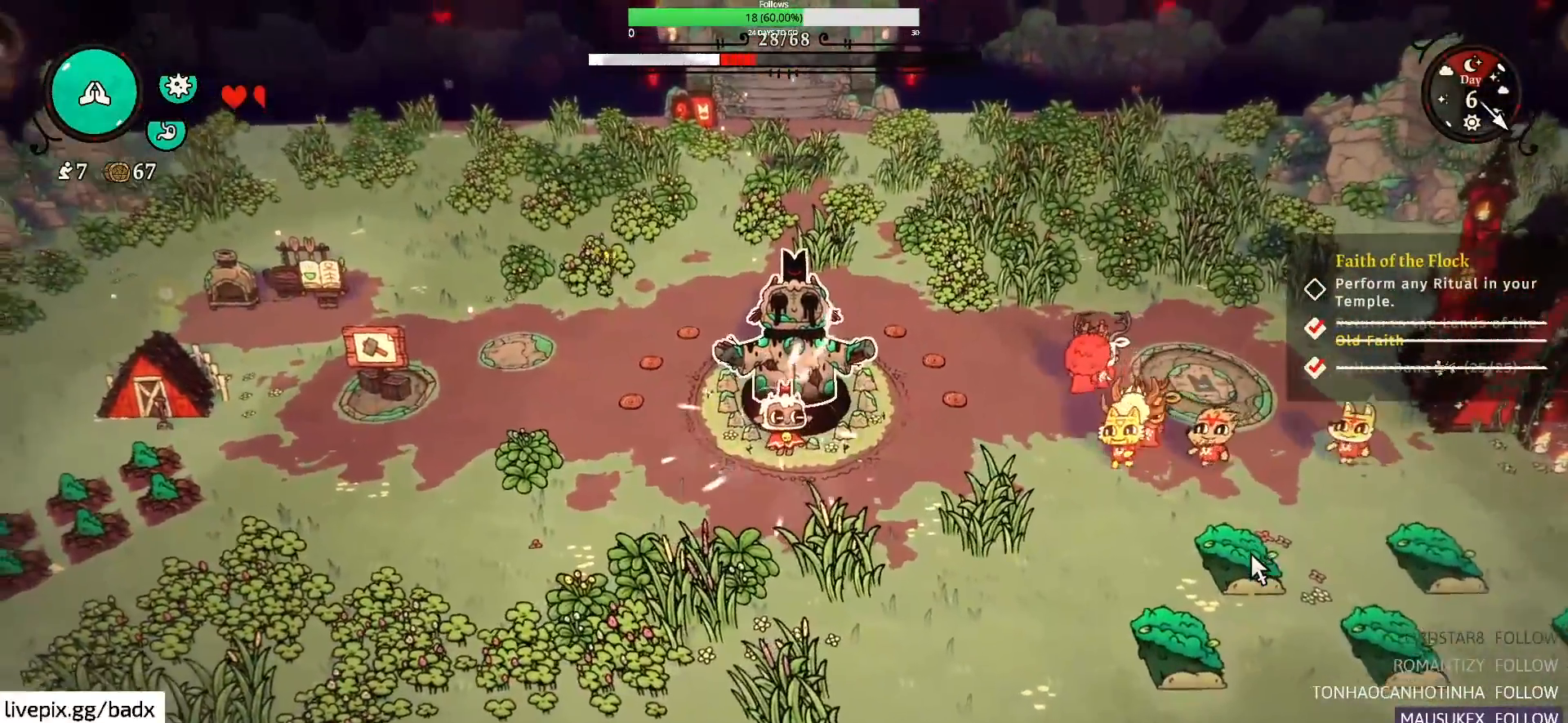
{"keys": ["a", "s"], "mouse": [], "events": [[367, "s", "down"], [400, "e", "up"], [467, "a", "down"]]}